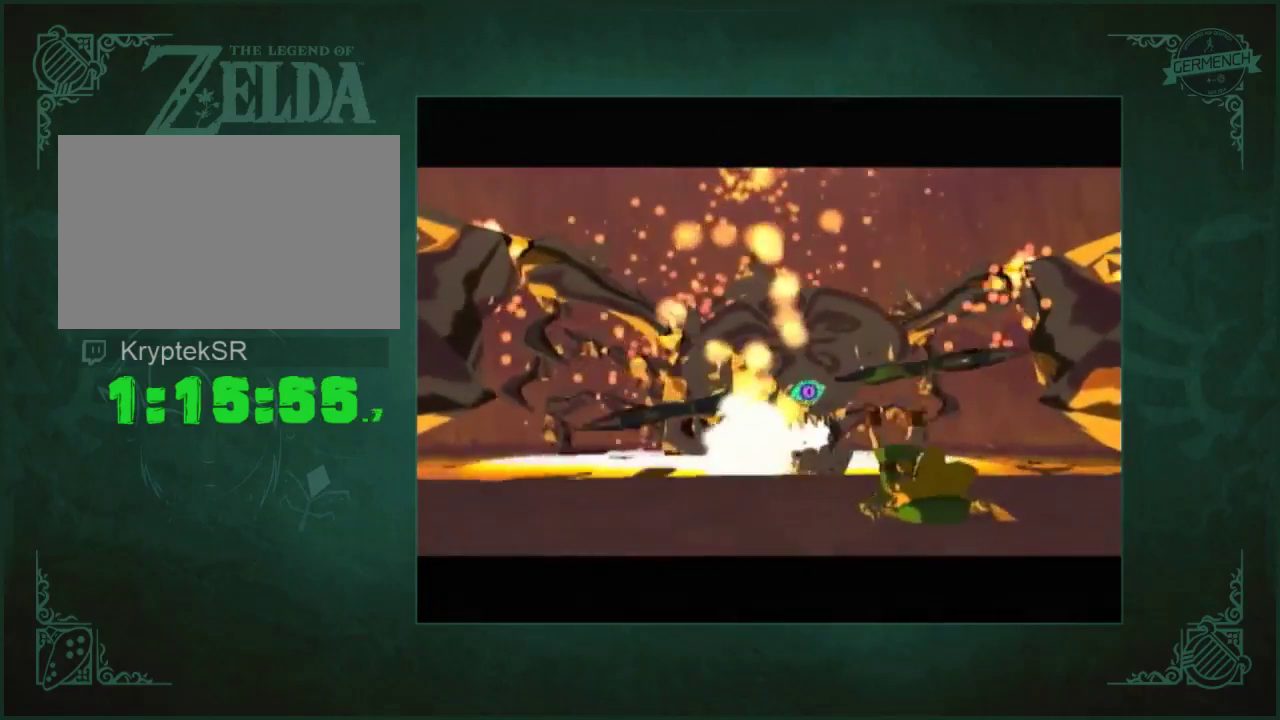
Gameplay with a controller (Nintendo layout); each line is a JSON object with the inputs held at the frame after it. "events" lists button and stick changes between this image and that frame as [ms after this image, input, new state], when the widget could be followed in between. Not read: L3 R3 START.
{"buttons": ["X"], "left_stick": "center", "right_stick": "center", "events": [[17, "X", "down"], [83, "X", "up"], [150, "X", "down"], [217, "X", "up"], [283, "X", "down"], [383, "X", "up"], [450, "X", "down"]]}
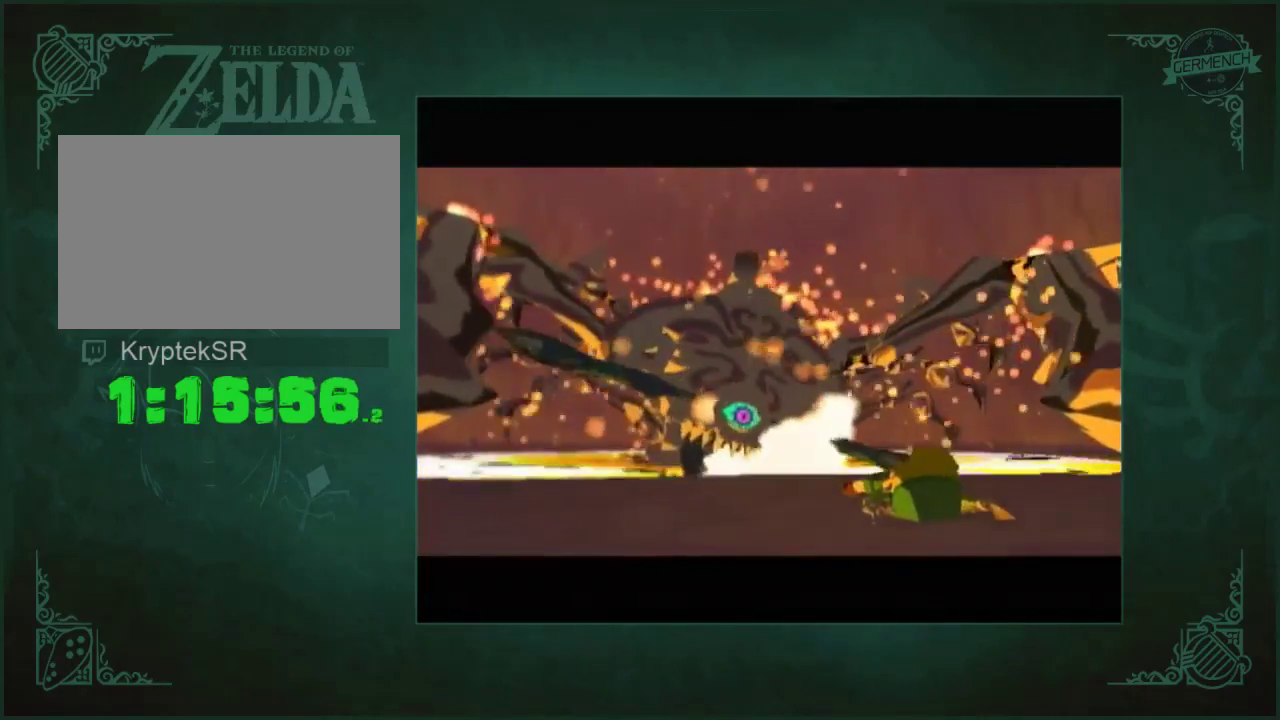
{"buttons": [], "left_stick": "center", "right_stick": "center", "events": [[17, "X", "up"], [83, "X", "down"], [150, "X", "up"], [217, "X", "down"], [283, "X", "up"], [383, "X", "down"], [450, "X", "up"]]}
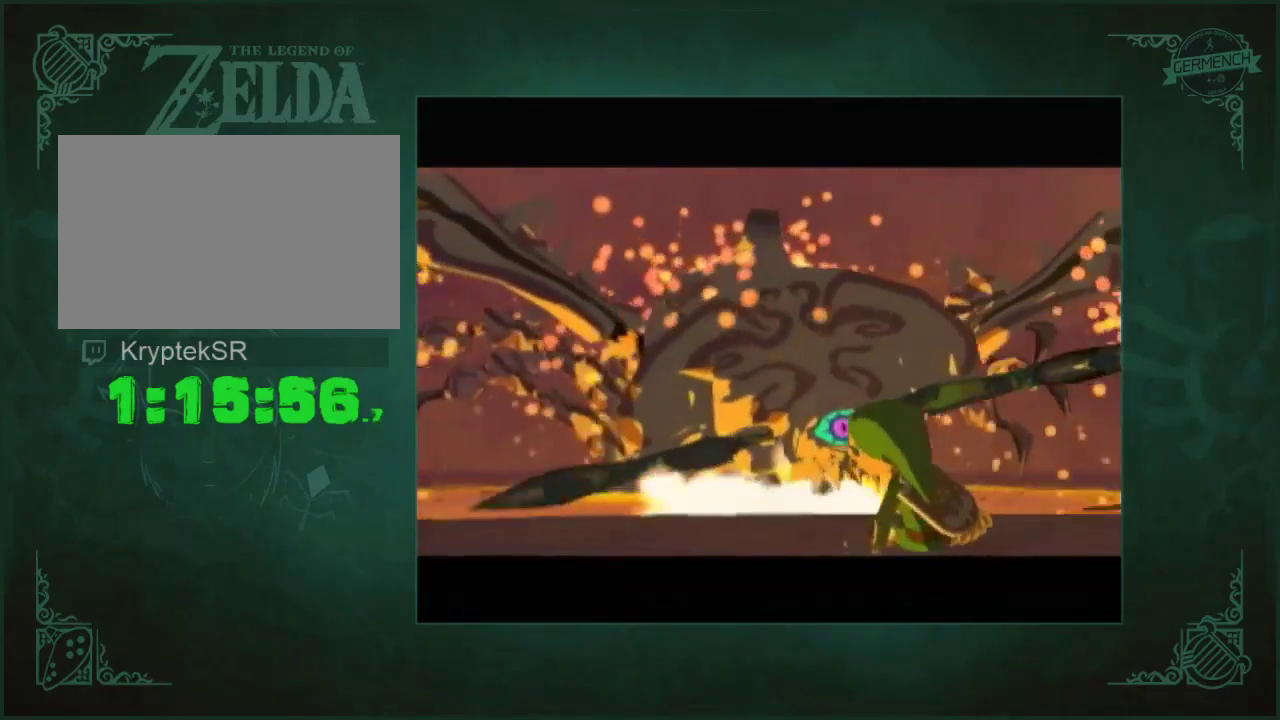
{"buttons": [], "left_stick": "center", "right_stick": "center", "events": [[17, "X", "down"], [350, "X", "up"]]}
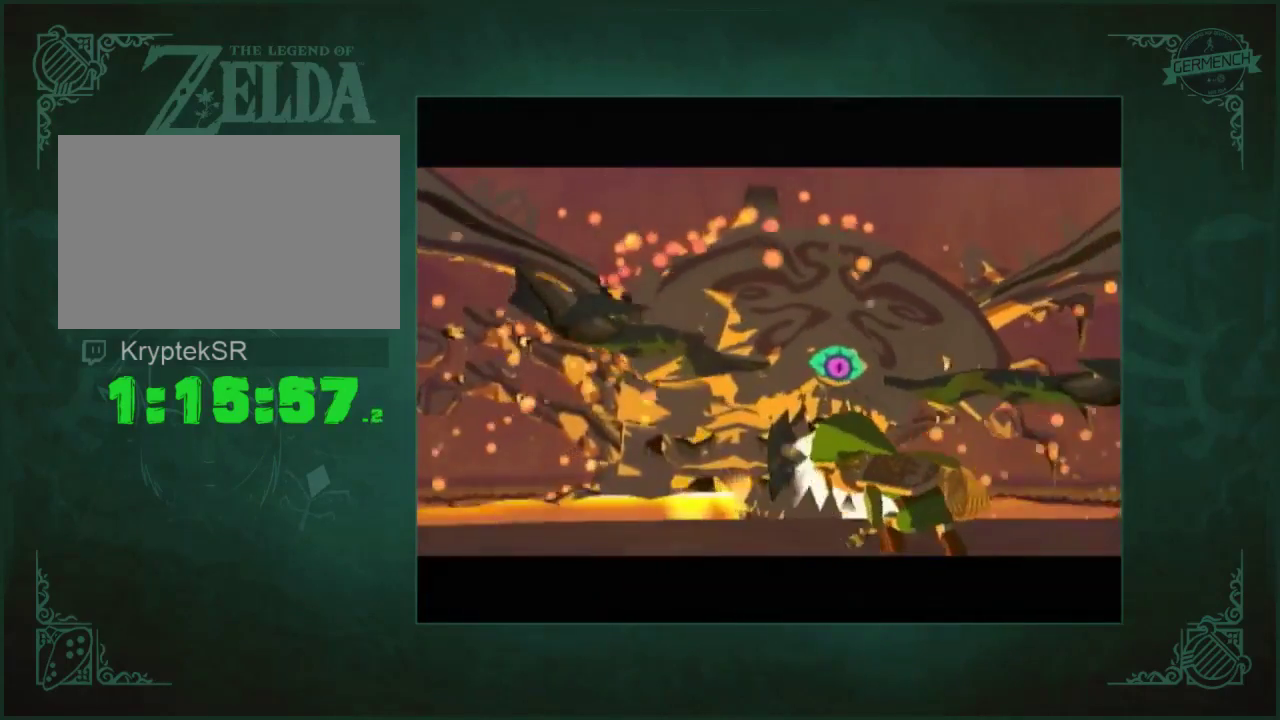
{"buttons": ["X"], "left_stick": "center", "right_stick": "center", "events": [[50, "X", "down"], [117, "X", "up"], [183, "X", "down"], [250, "X", "up"], [350, "X", "down"], [417, "X", "up"], [483, "X", "down"]]}
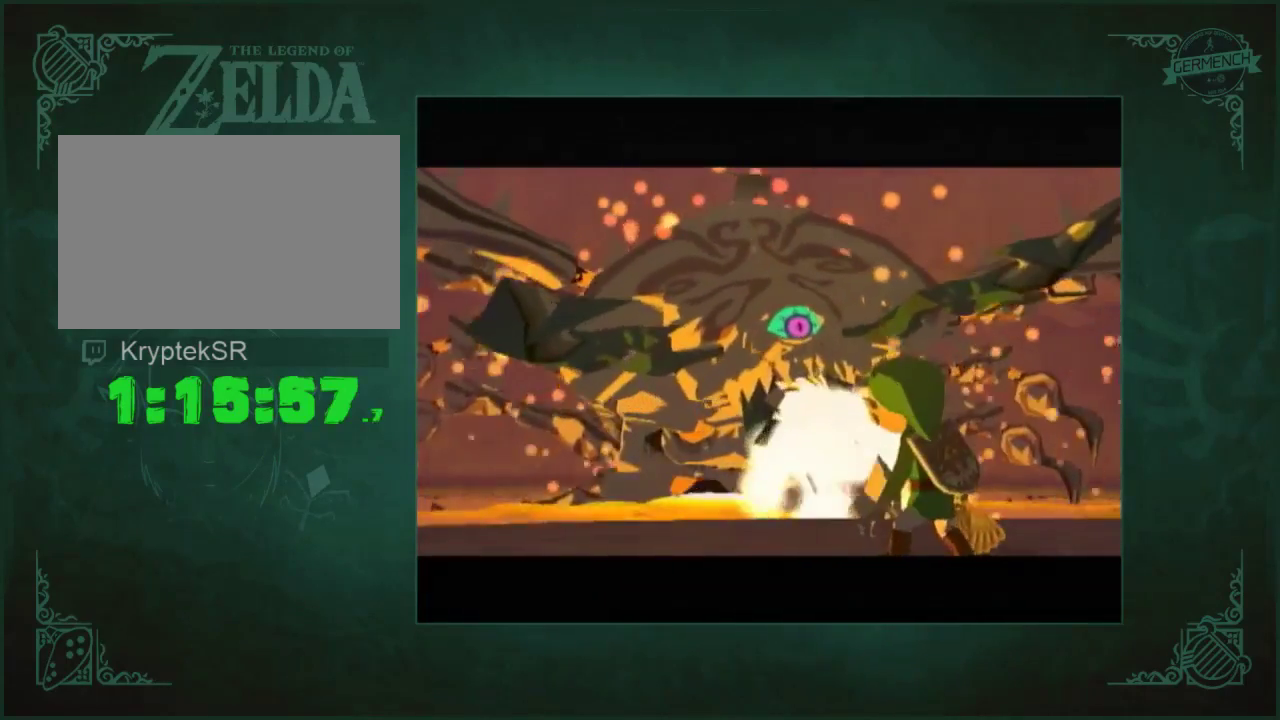
{"buttons": [], "left_stick": "center", "right_stick": "center", "events": [[50, "X", "up"], [383, "X", "down"], [450, "X", "up"]]}
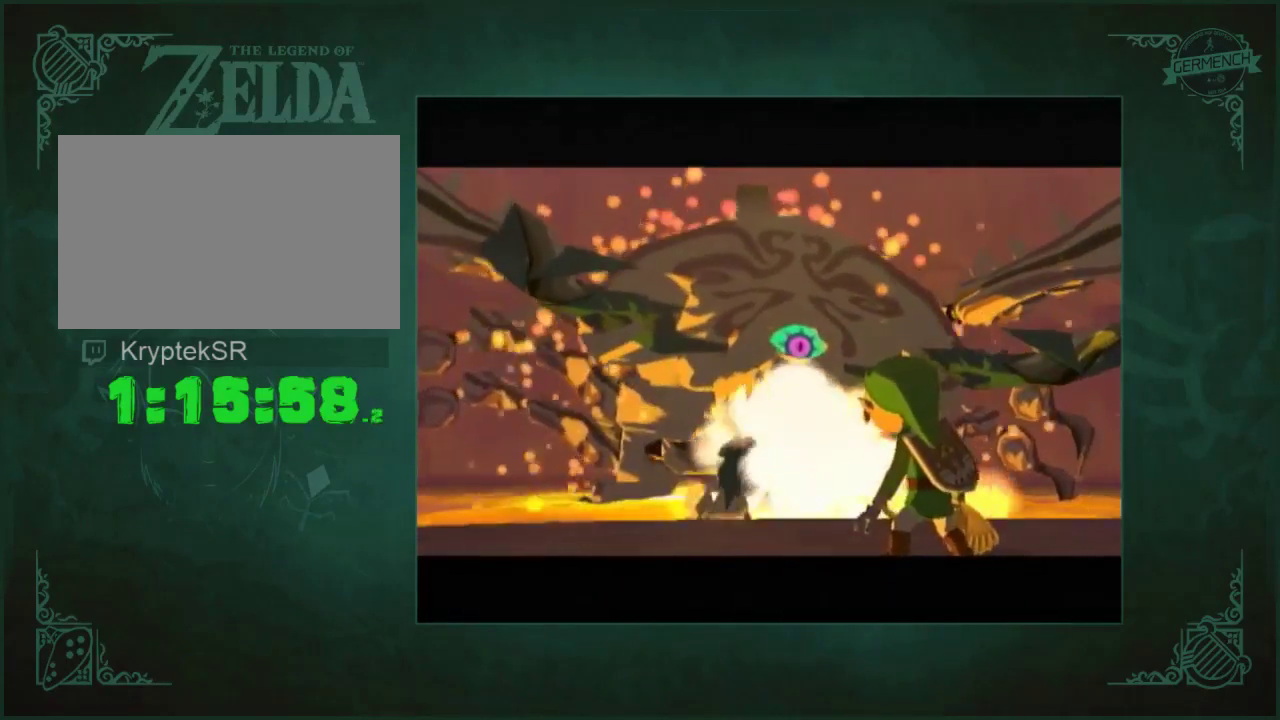
{"buttons": [], "left_stick": "center", "right_stick": "center", "events": [[17, "X", "down"], [83, "X", "up"], [150, "X", "down"], [217, "X", "up"], [283, "X", "down"], [350, "X", "up"], [417, "X", "down"], [483, "X", "up"]]}
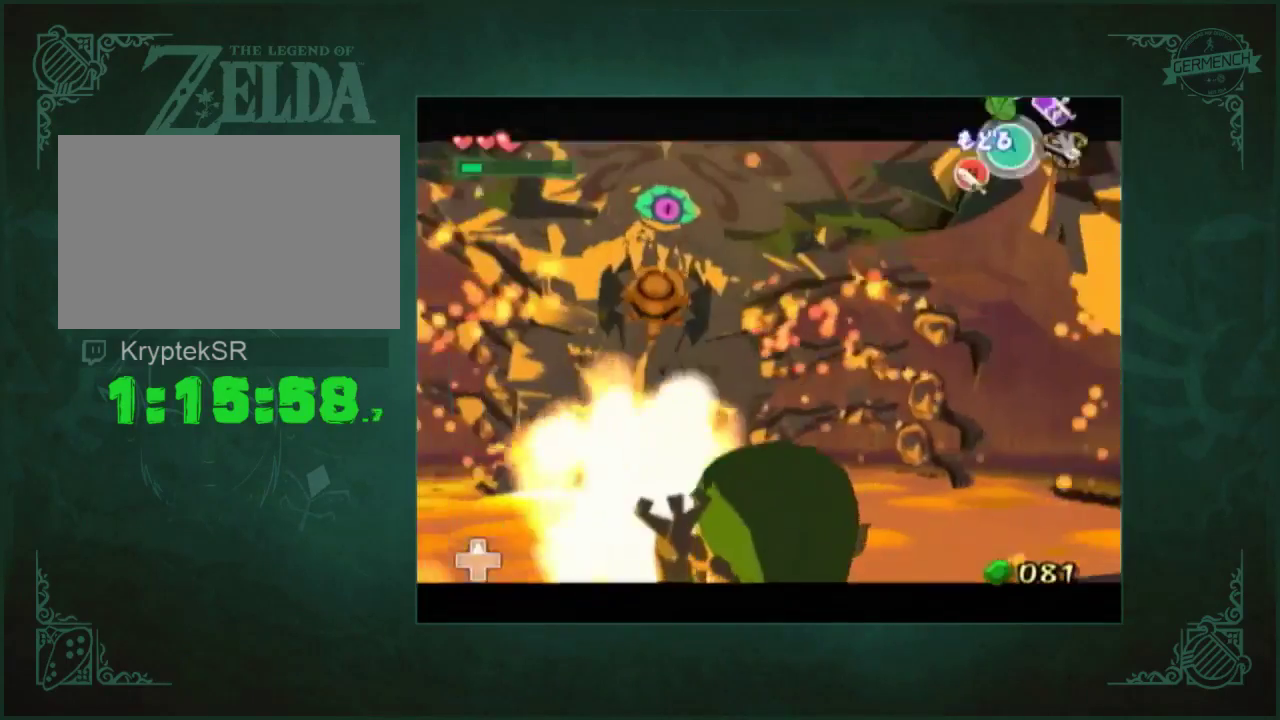
{"buttons": ["X"], "left_stick": "down", "right_stick": "center", "events": [[83, "X", "down"], [217, "left_stick", "down"]]}
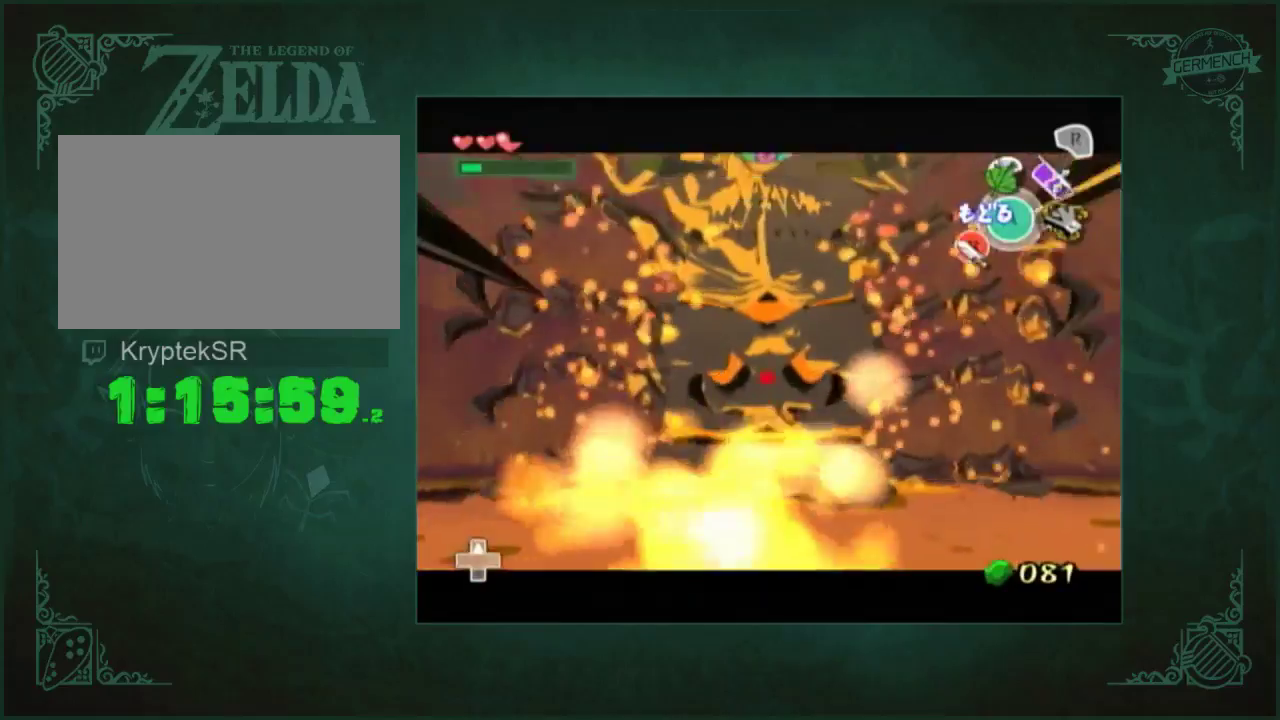
{"buttons": [], "left_stick": "center", "right_stick": "center", "events": [[383, "left_stick", "center"], [417, "X", "up"]]}
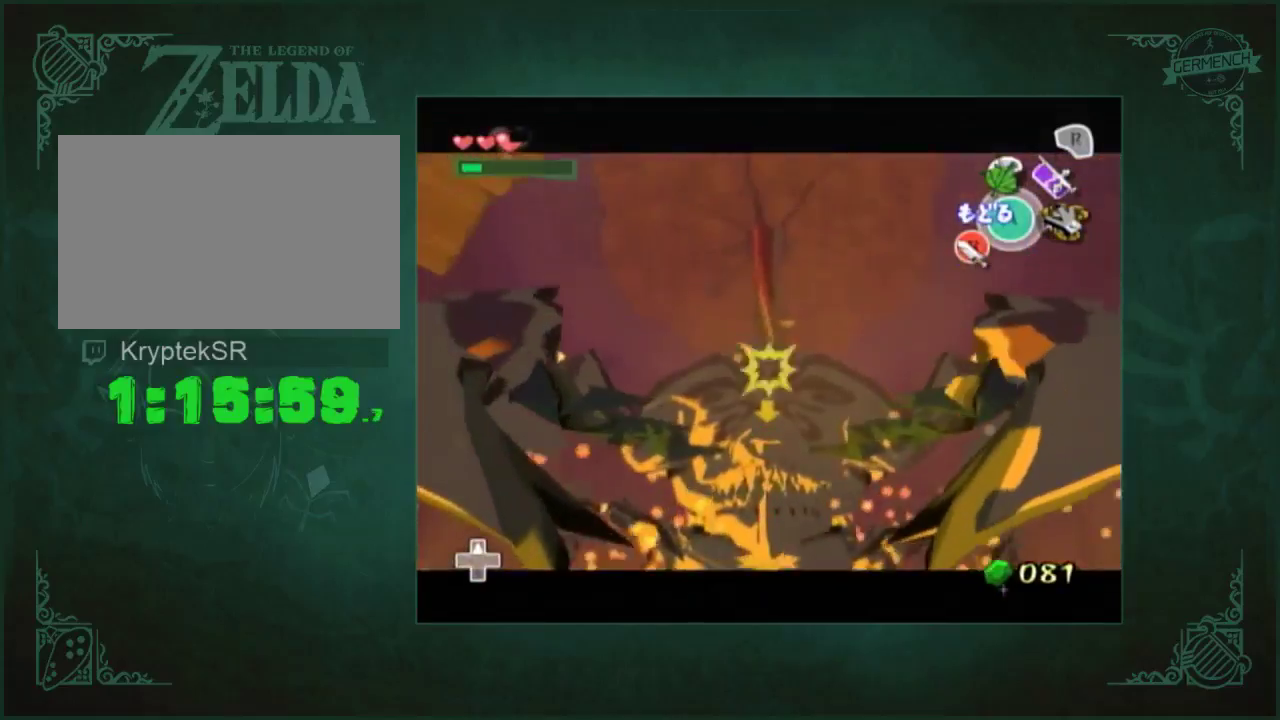
{"buttons": [], "left_stick": "center", "right_stick": "center", "events": []}
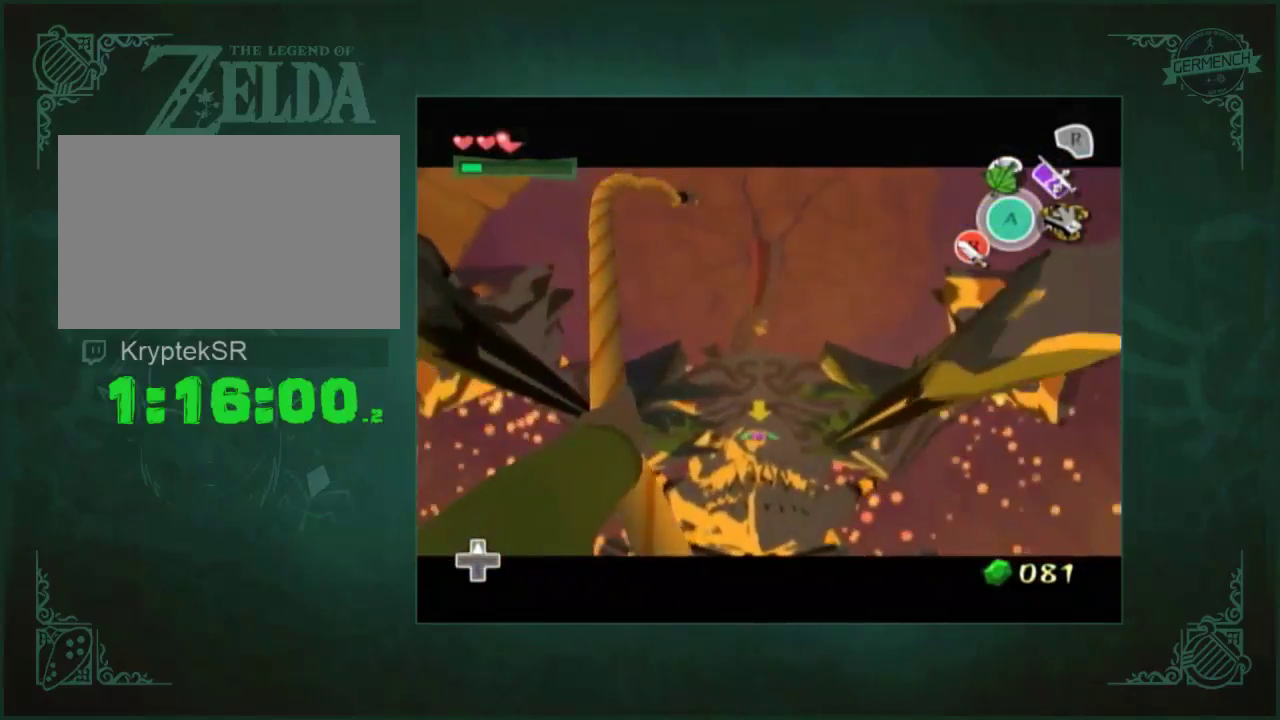
{"buttons": [], "left_stick": "center", "right_stick": "center", "events": []}
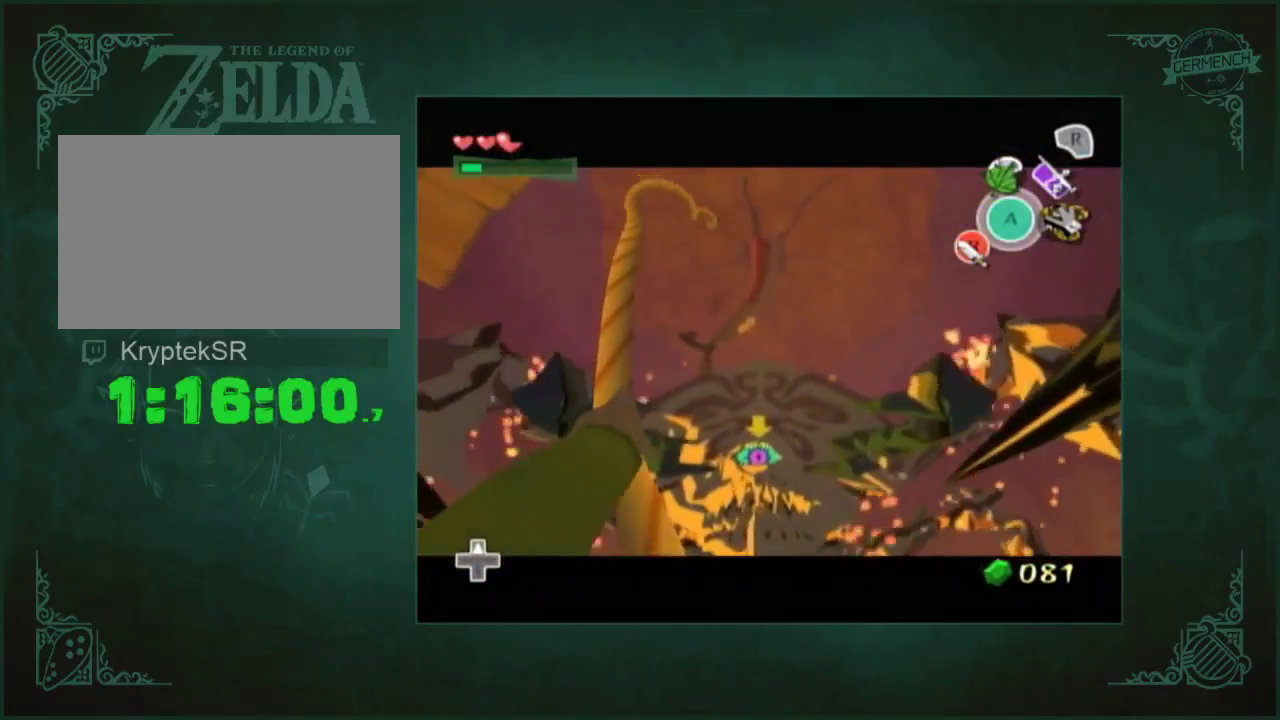
{"buttons": [], "left_stick": "center", "right_stick": "center", "events": []}
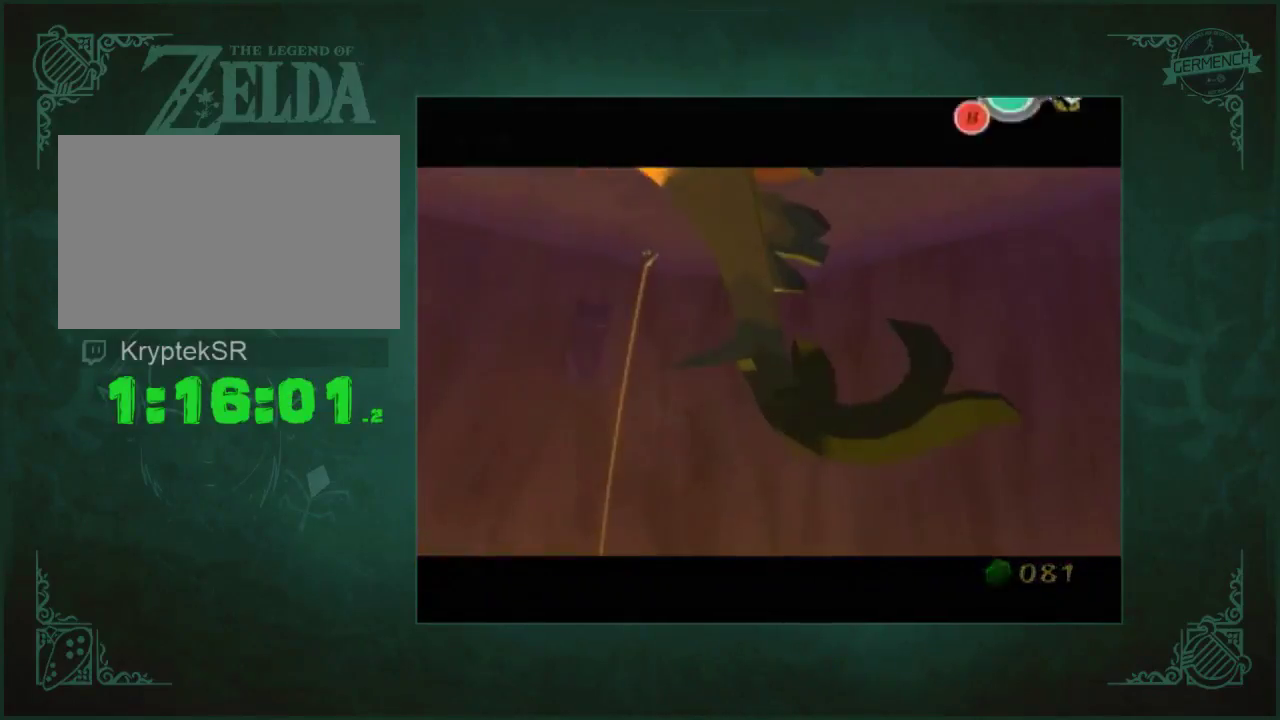
{"buttons": [], "left_stick": "center", "right_stick": "center", "events": []}
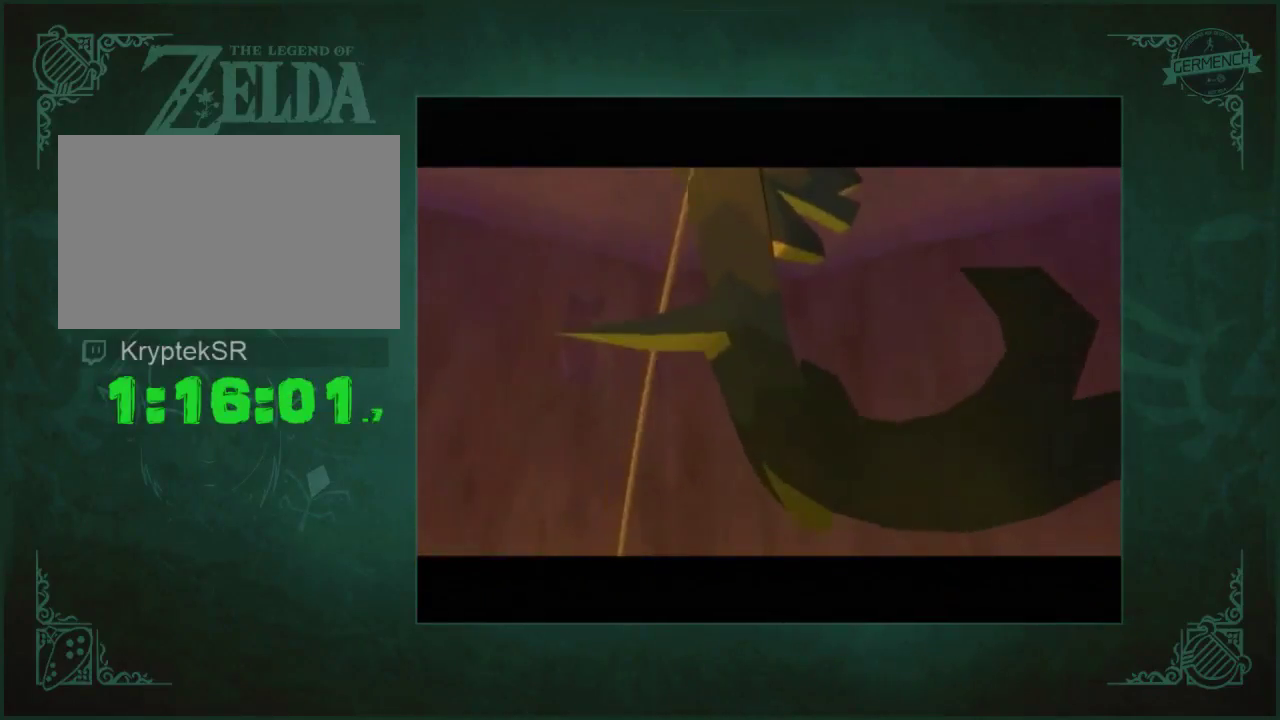
{"buttons": [], "left_stick": "center", "right_stick": "center", "events": []}
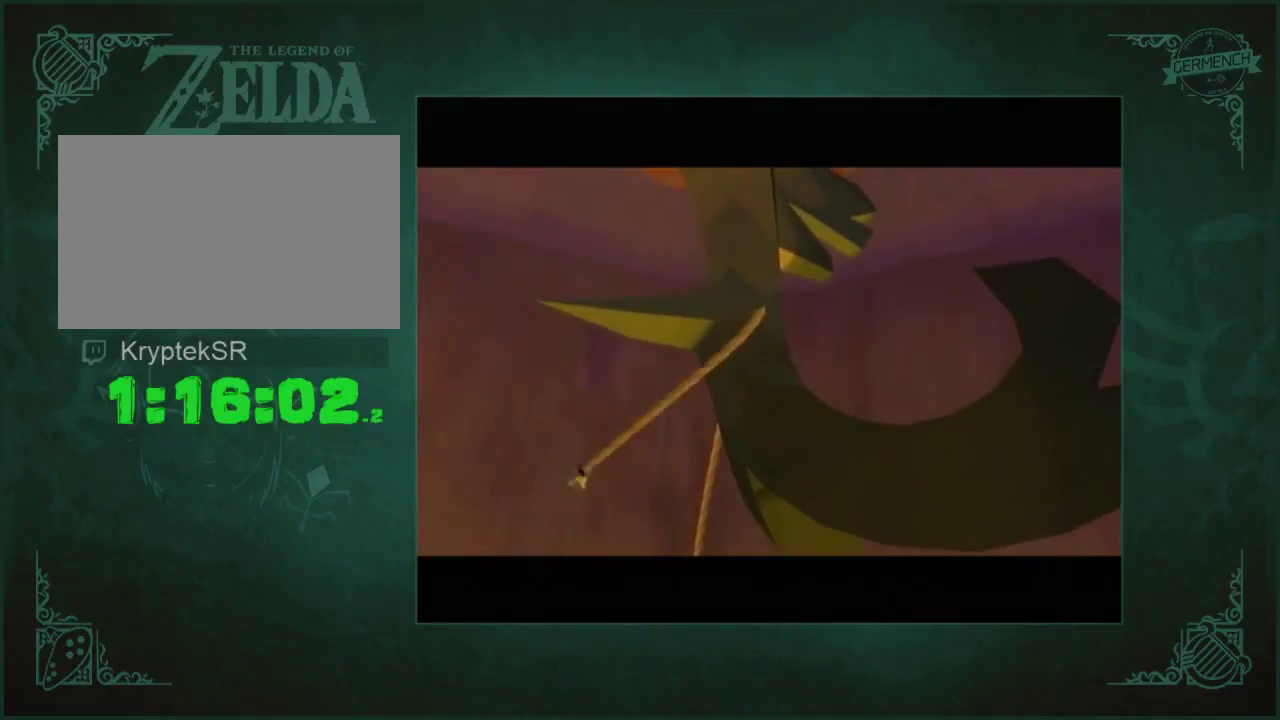
{"buttons": [], "left_stick": "center", "right_stick": "center", "events": []}
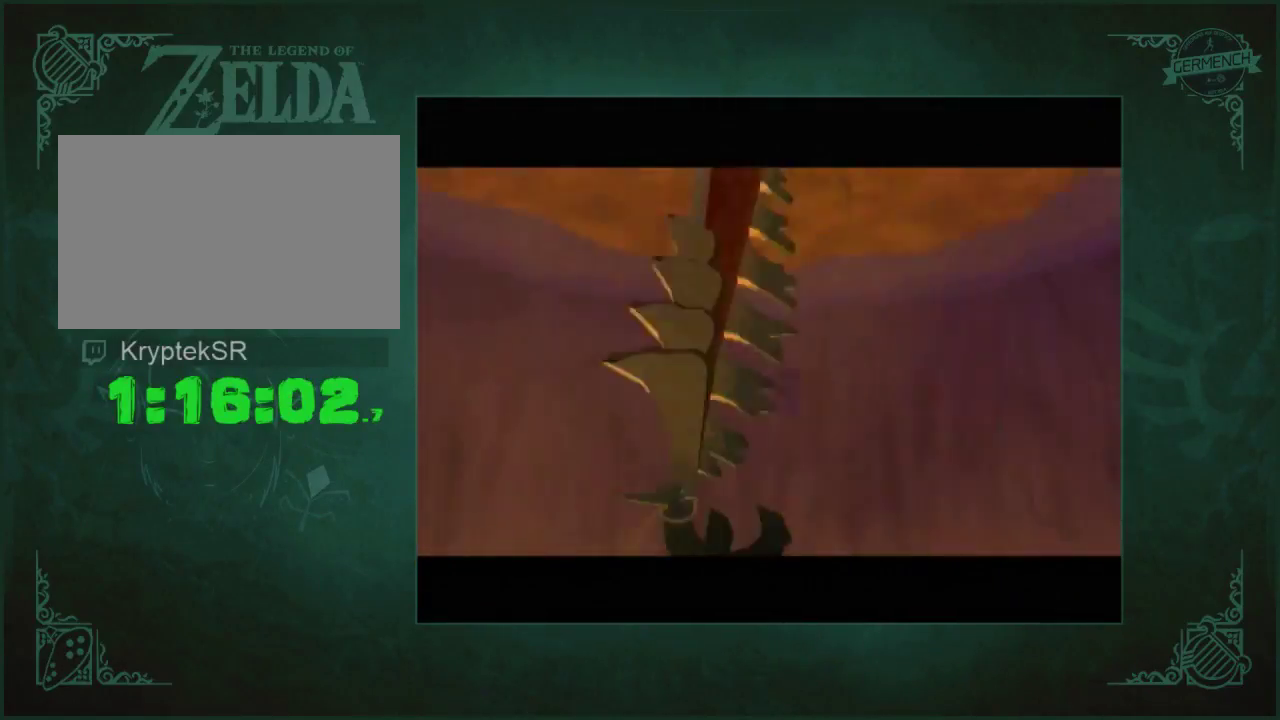
{"buttons": [], "left_stick": "up", "right_stick": "center", "events": [[217, "left_stick", "up"]]}
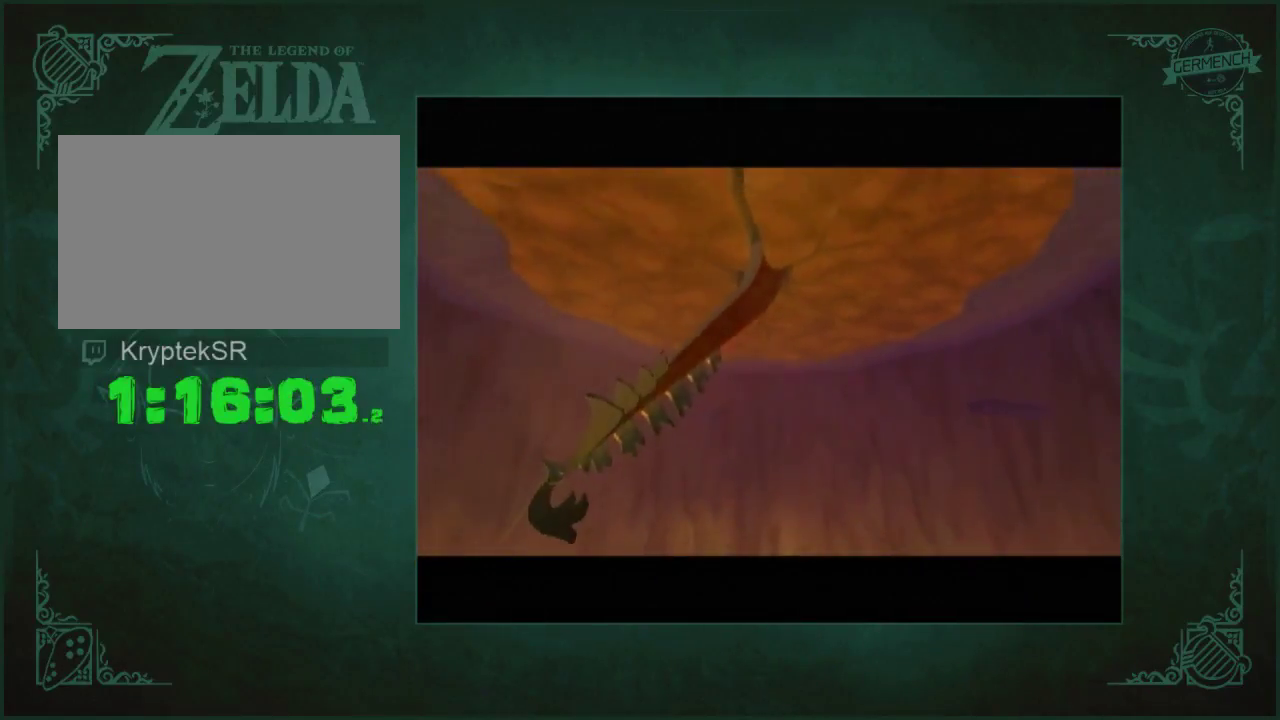
{"buttons": [], "left_stick": "up", "right_stick": "center", "events": []}
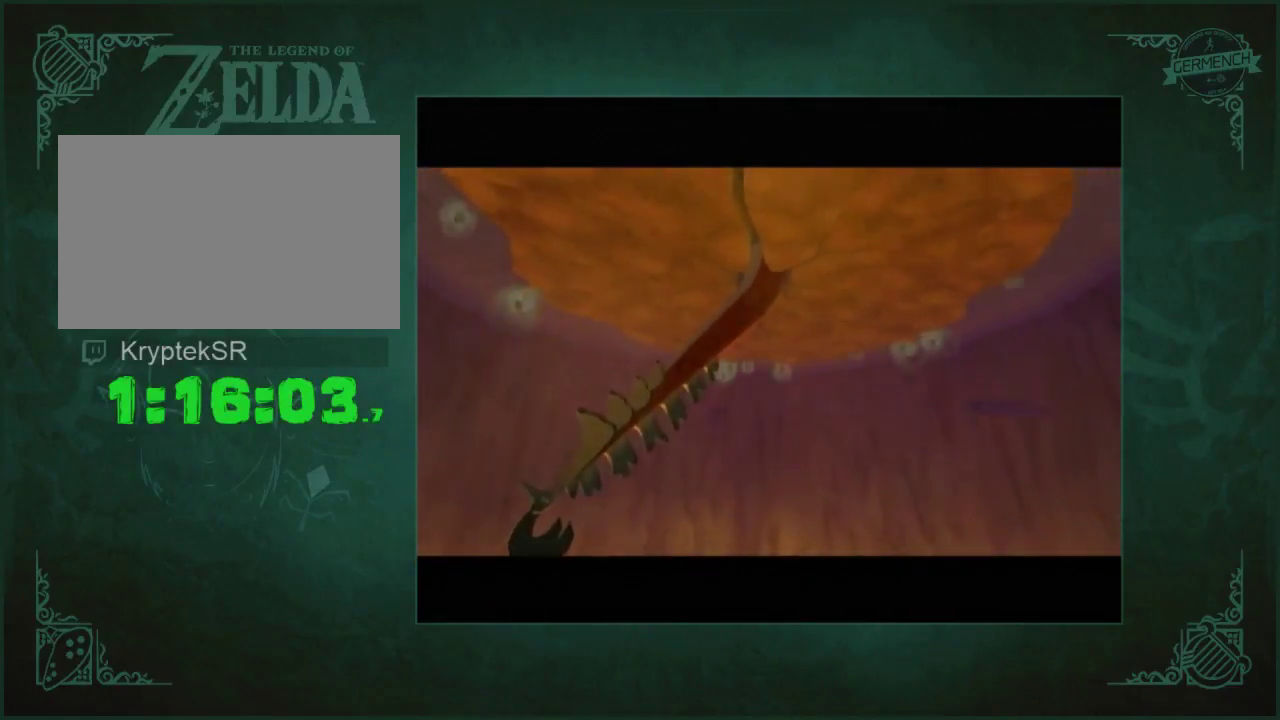
{"buttons": [], "left_stick": "up", "right_stick": "center", "events": []}
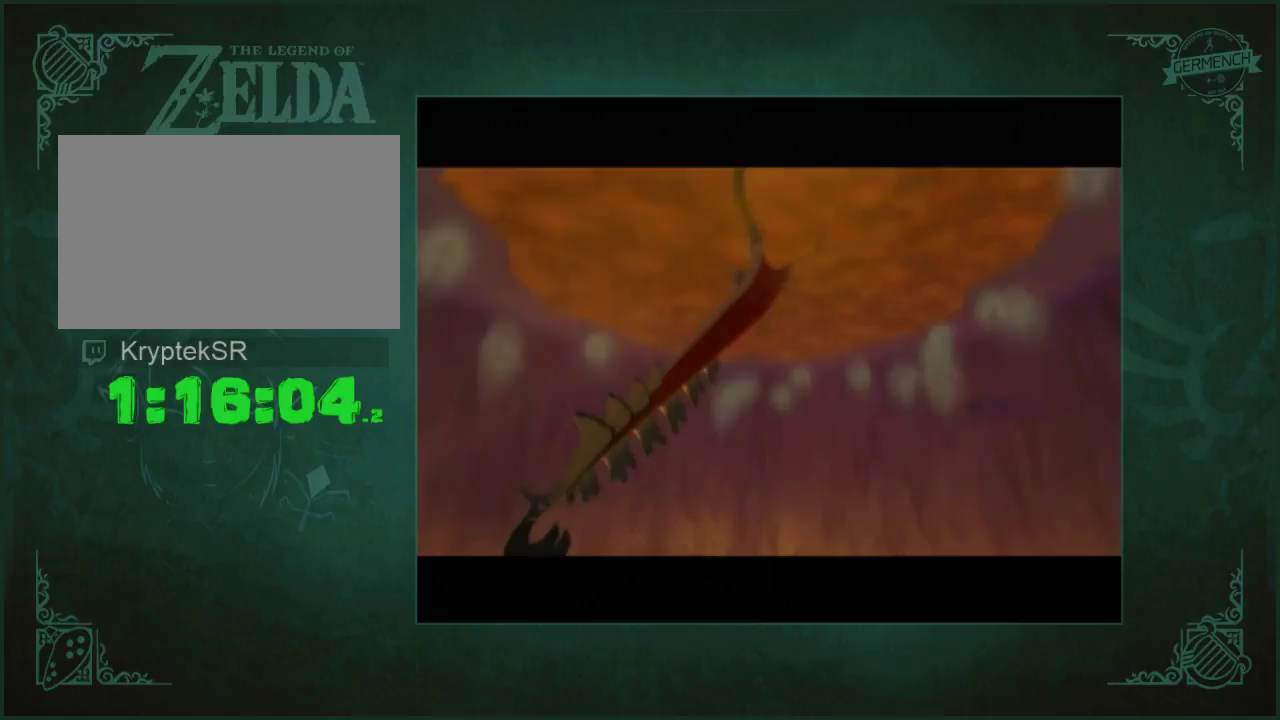
{"buttons": [], "left_stick": "up", "right_stick": "center", "events": []}
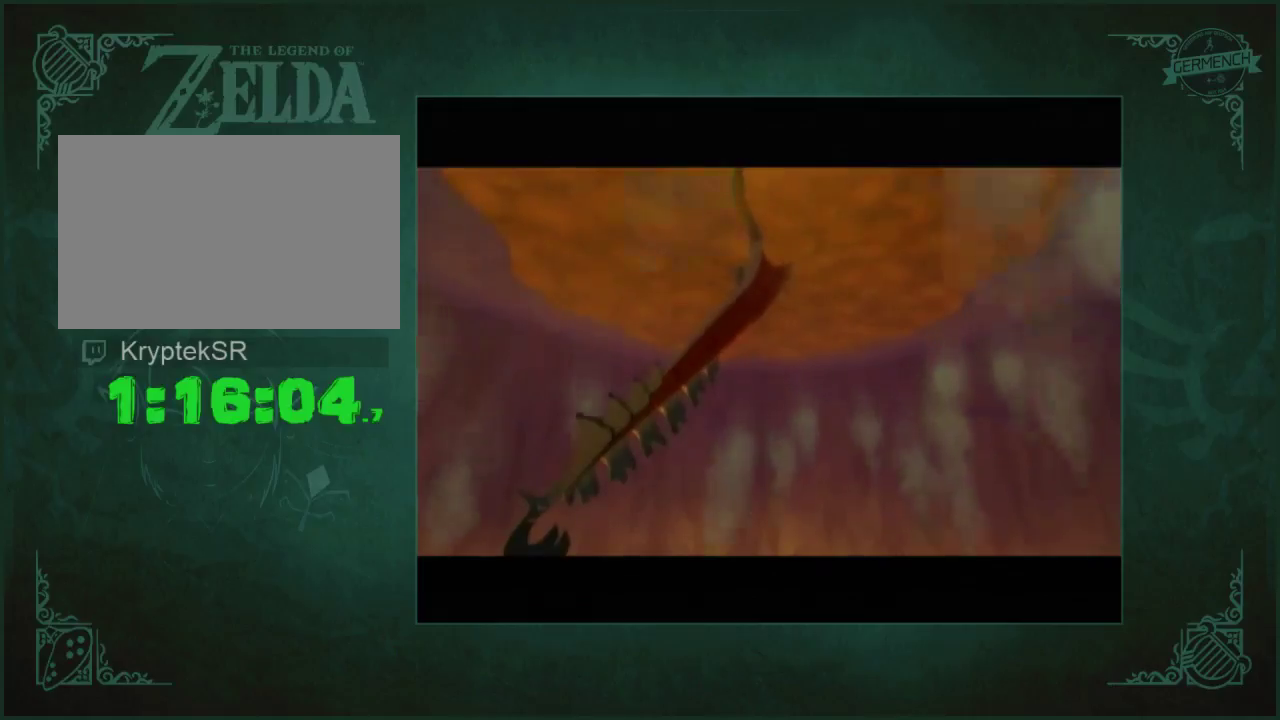
{"buttons": [], "left_stick": "up", "right_stick": "center", "events": []}
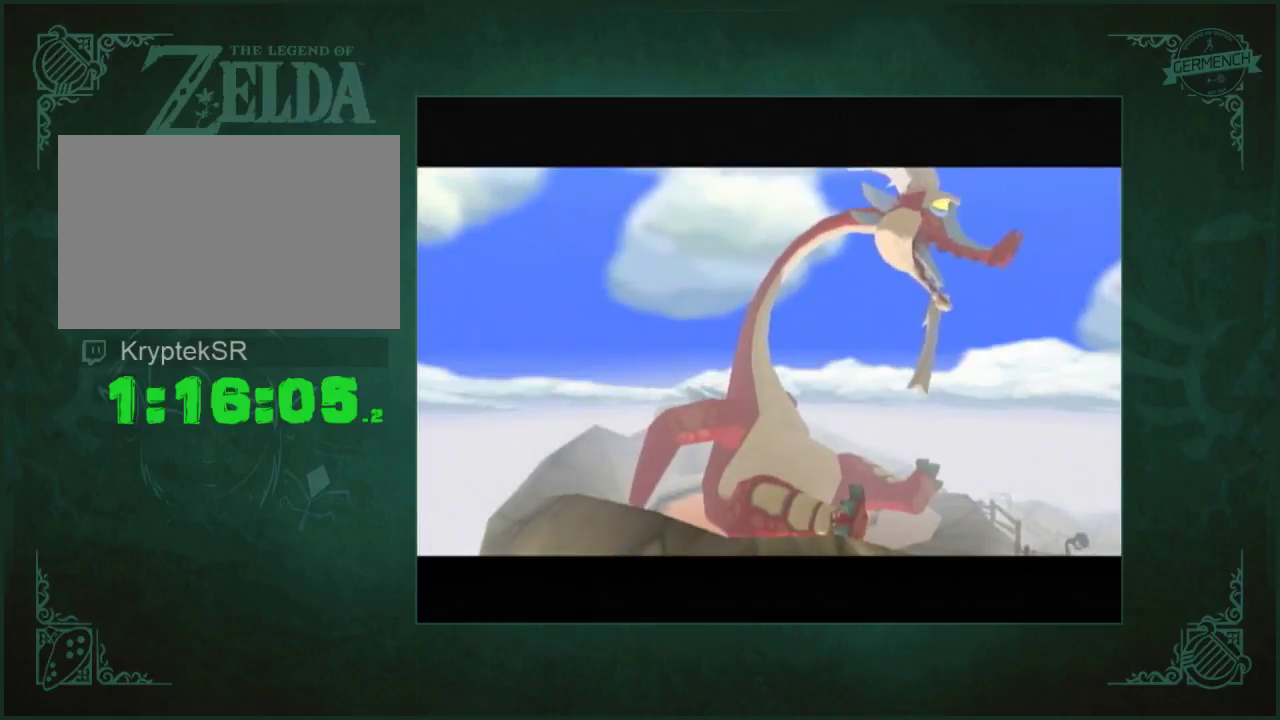
{"buttons": [], "left_stick": "center", "right_stick": "center", "events": [[83, "left_stick", "center"]]}
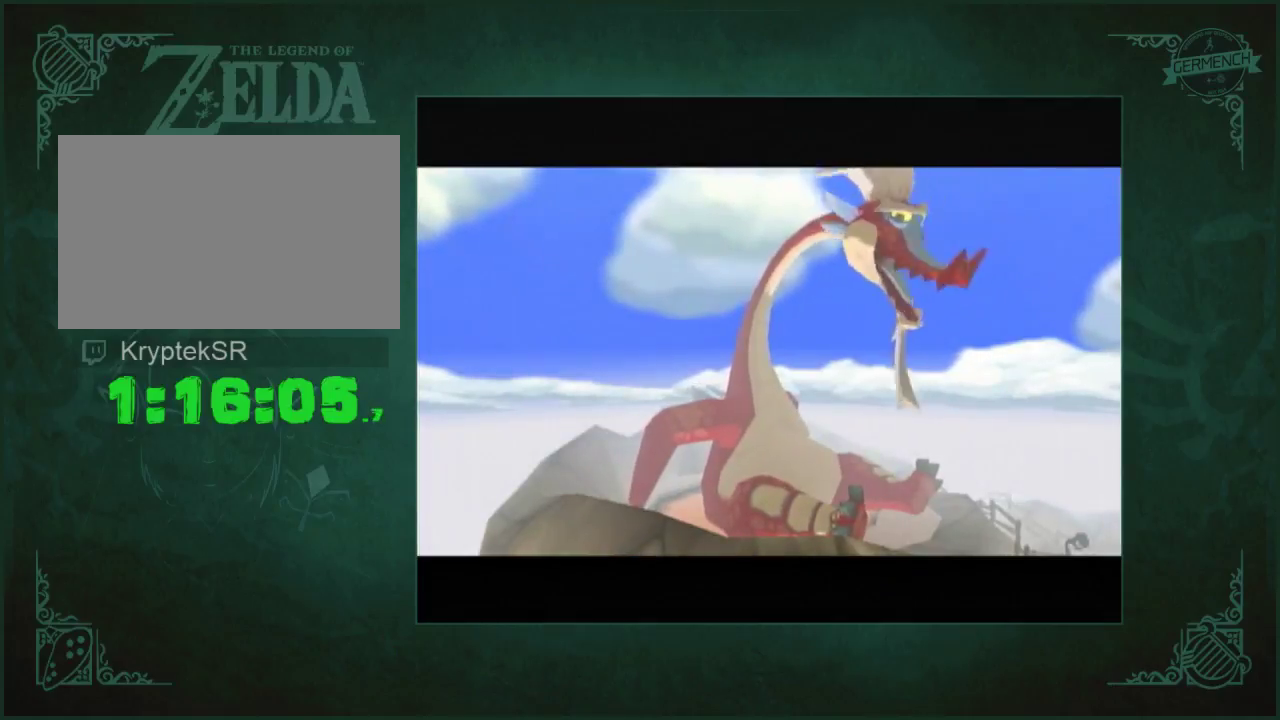
{"buttons": [], "left_stick": "center", "right_stick": "center", "events": []}
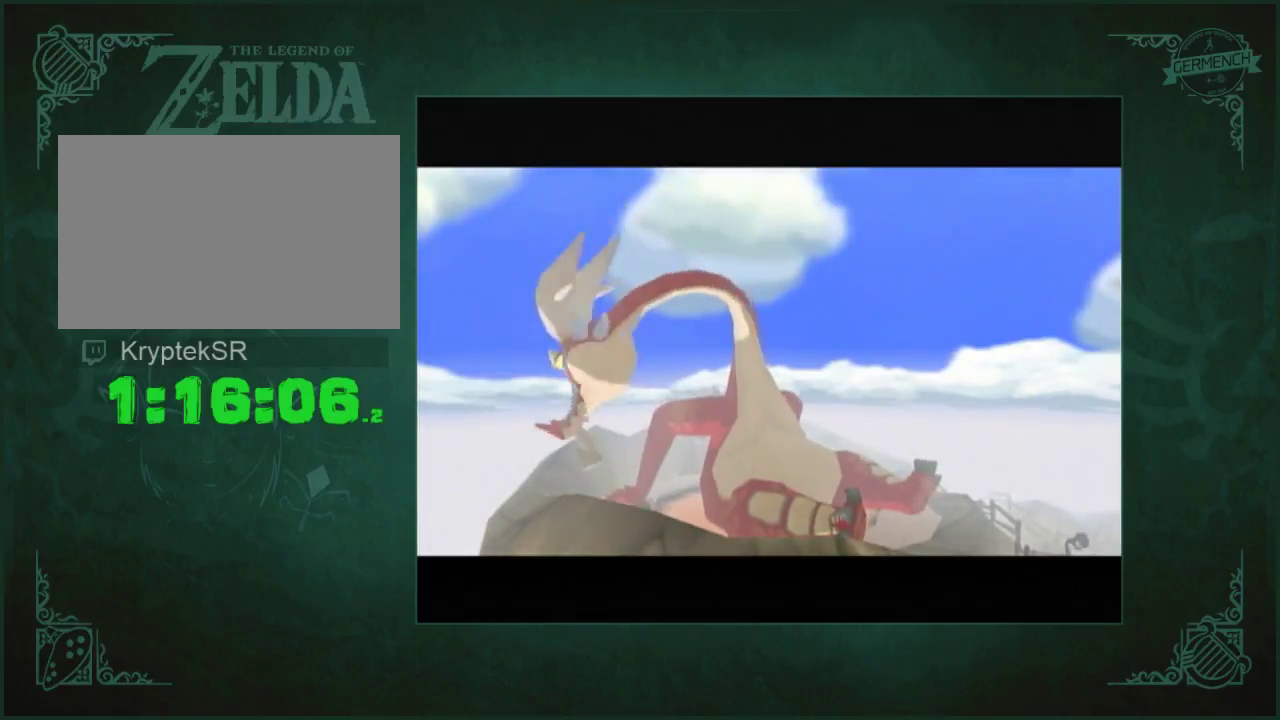
{"buttons": [], "left_stick": "center", "right_stick": "center", "events": []}
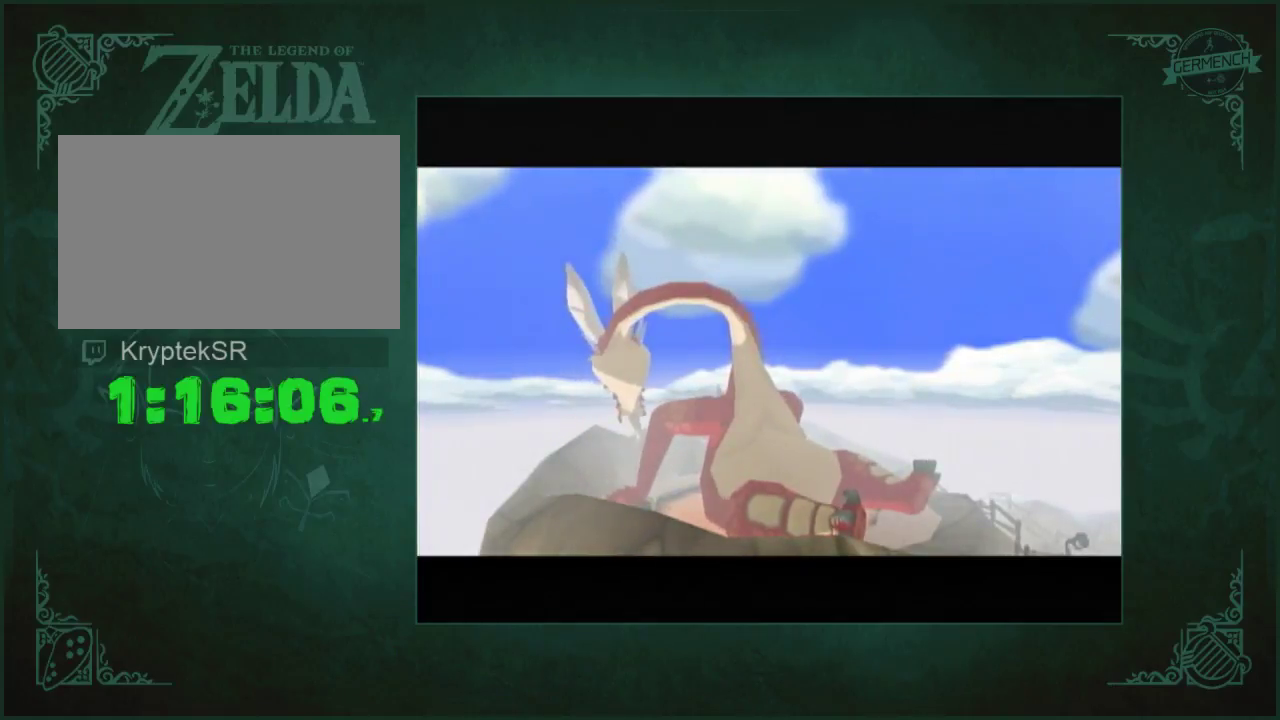
{"buttons": [], "left_stick": "center", "right_stick": "center", "events": []}
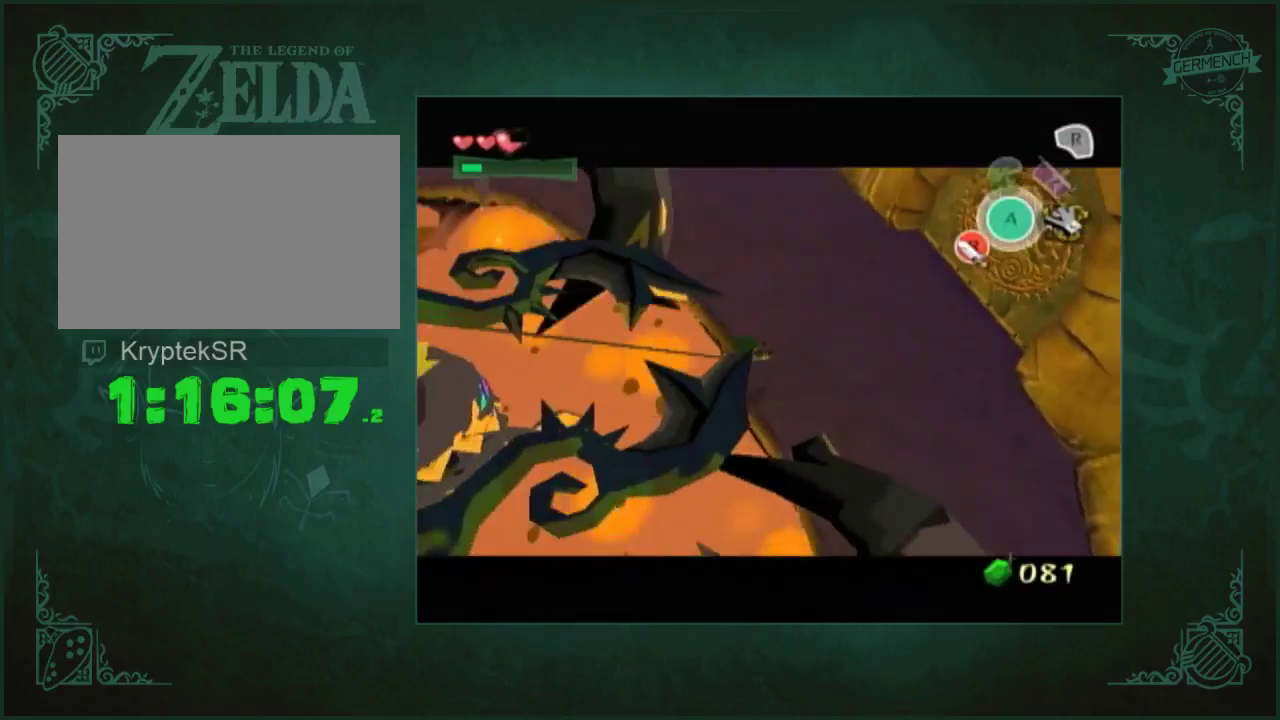
{"buttons": [], "left_stick": "center", "right_stick": "center", "events": []}
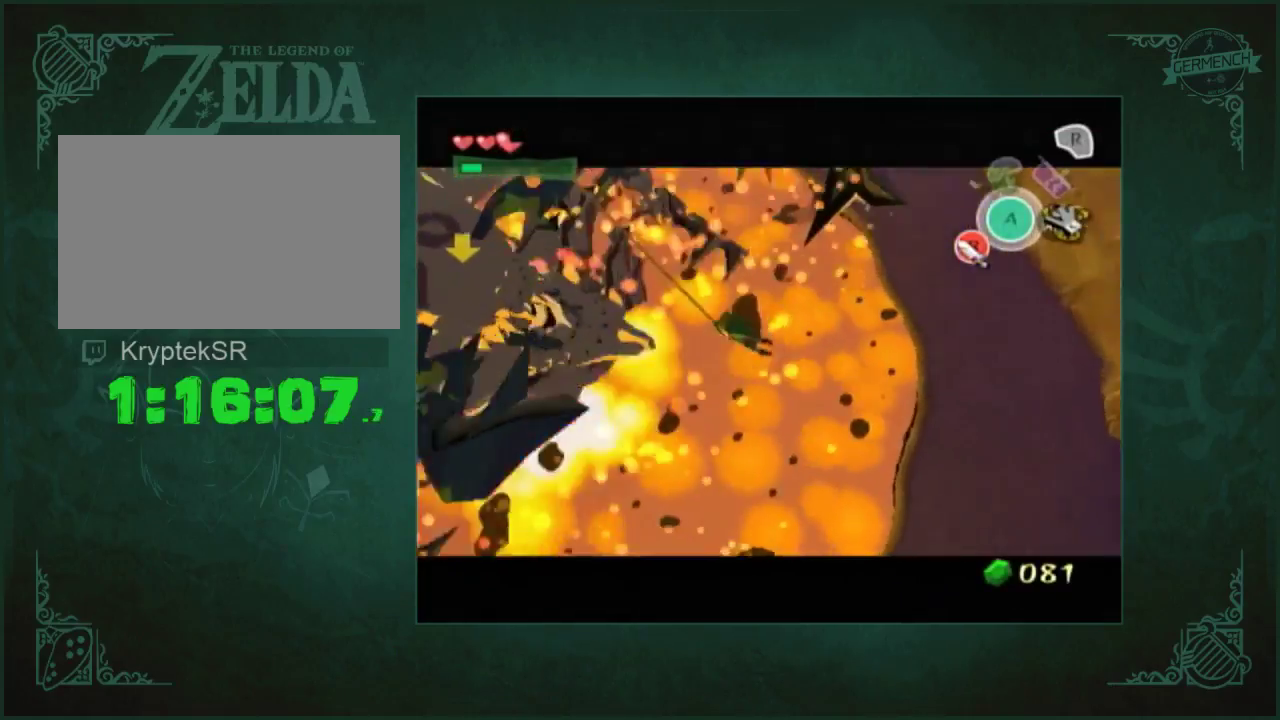
{"buttons": [], "left_stick": "center", "right_stick": "center", "events": []}
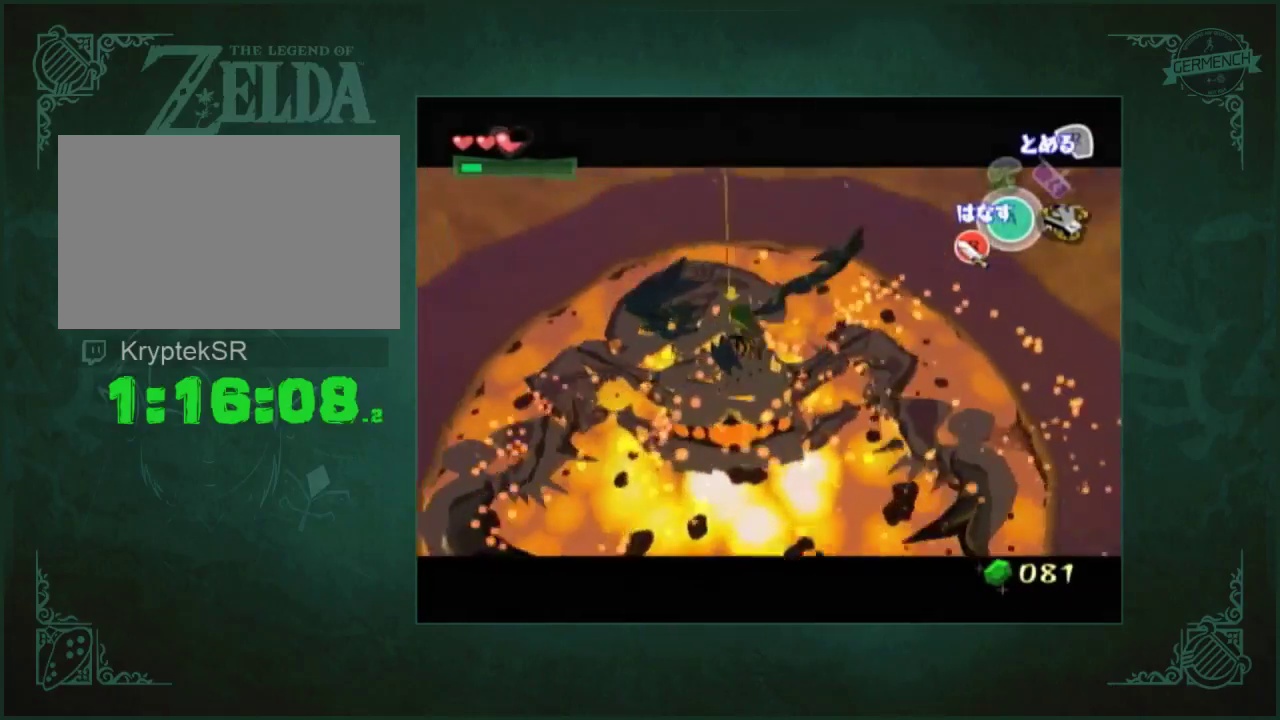
{"buttons": ["B"], "left_stick": "center", "right_stick": "center"}
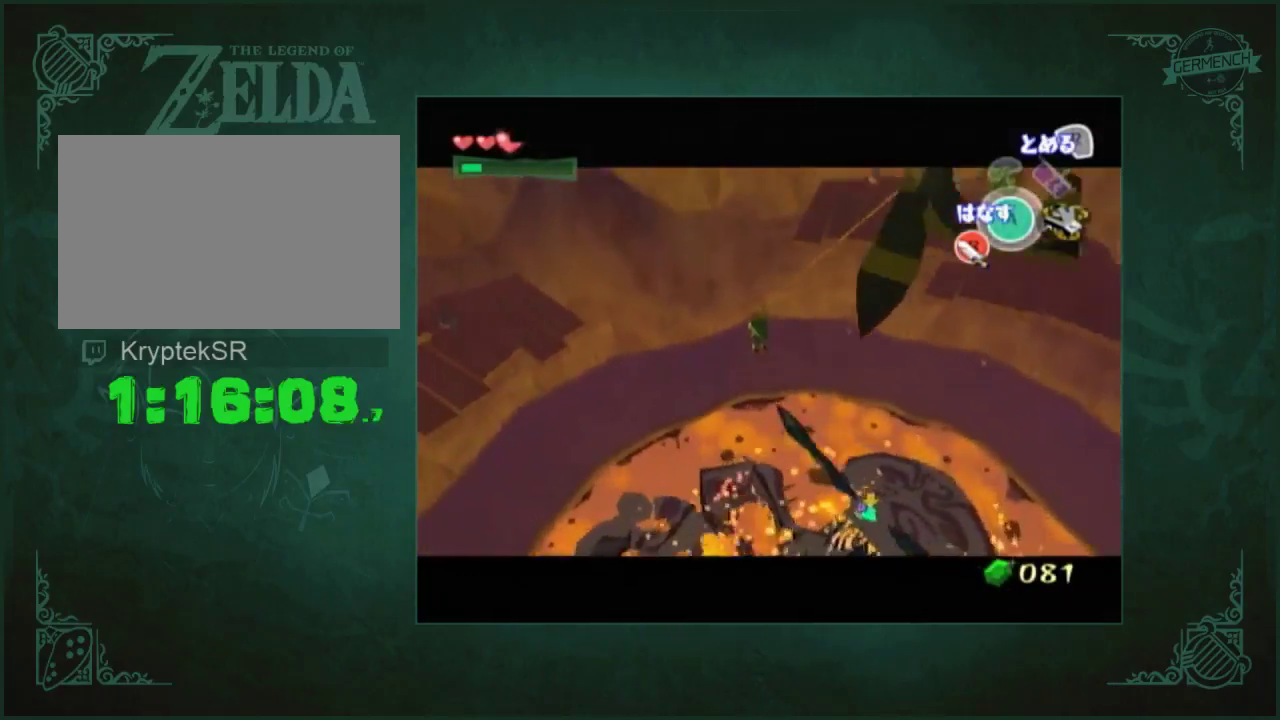
{"buttons": [], "left_stick": "center", "right_stick": "center"}